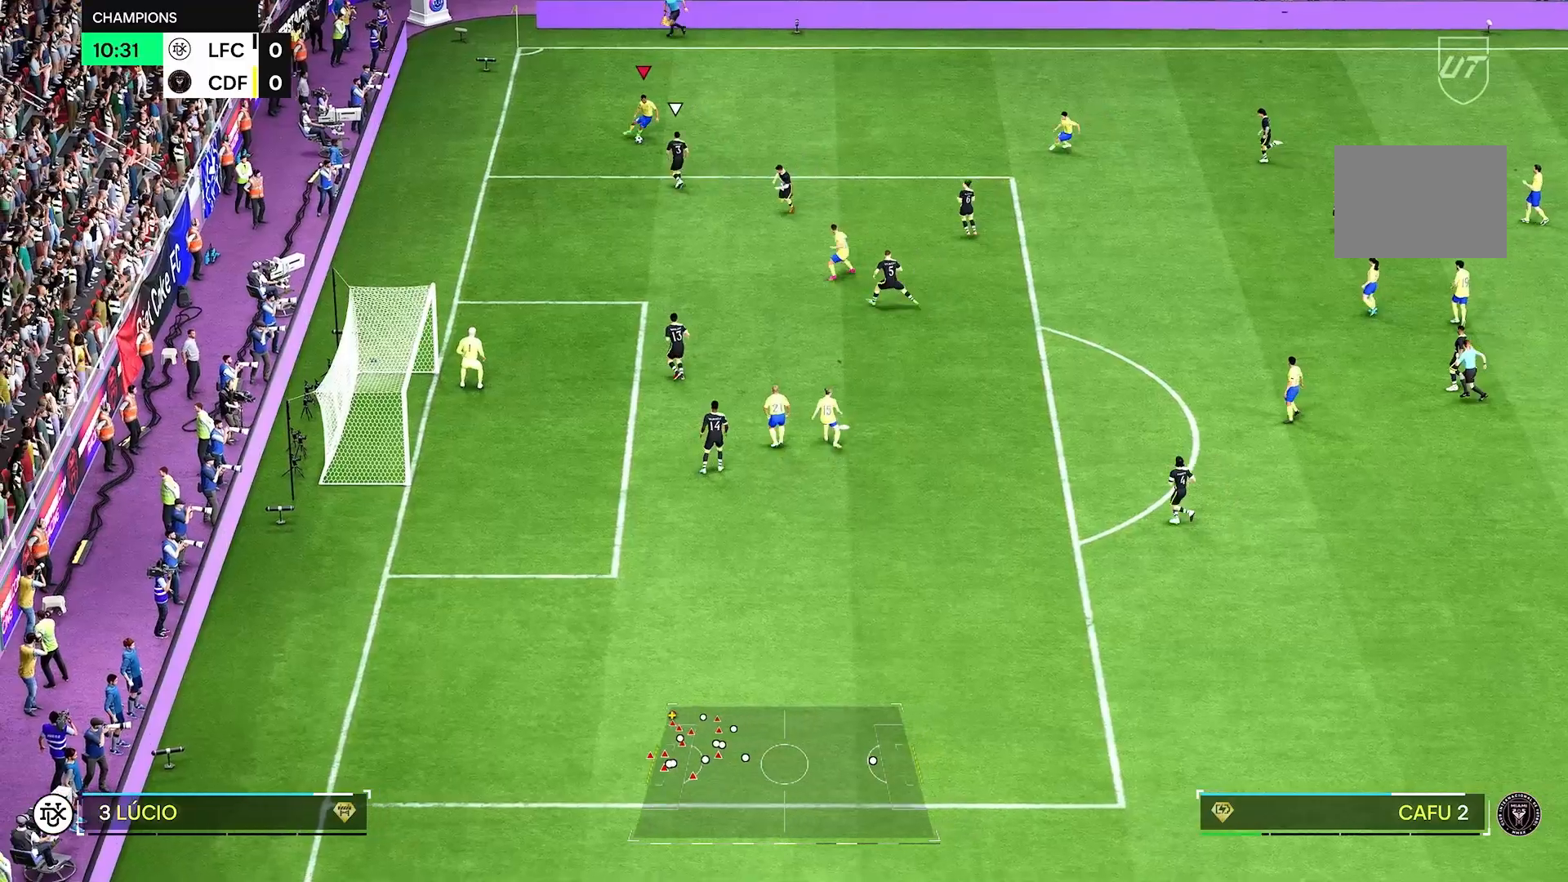
Gameplay with a controller (Xbox layout); each line is a JSON object with the inputs held at the frame after it. "events" lists button and stick changes between this image and that frame as [ms after this image, input, new state], when the widget could be followed in between. Not read: L3 R3.
{"buttons": [], "left_stick": "down", "right_stick": "center", "events": [[333, "left_stick", "down-right"], [500, "left_stick", "down"]]}
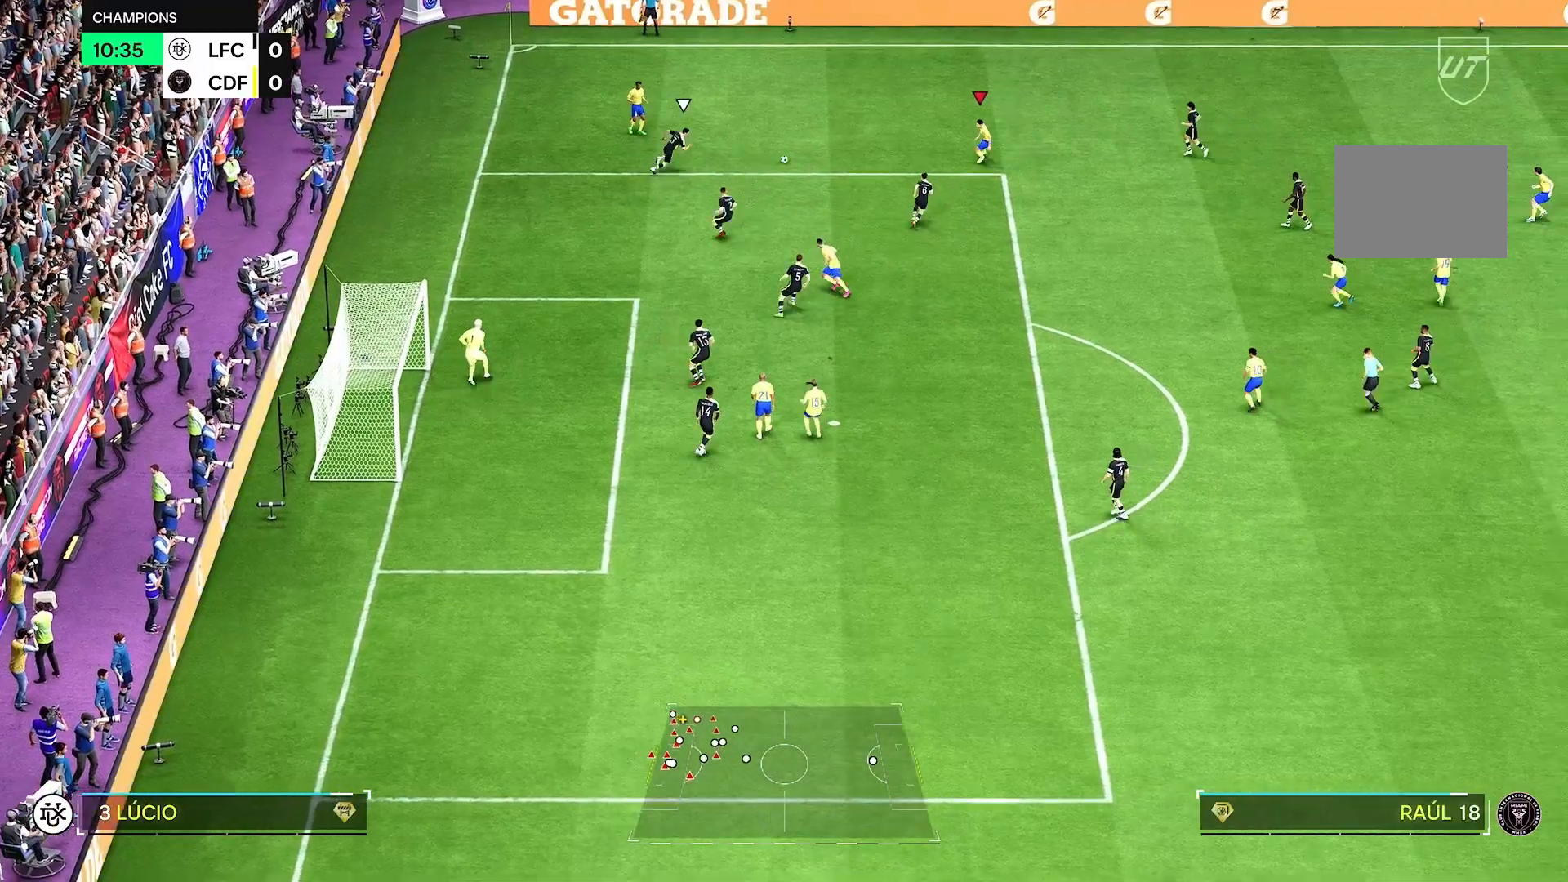
{"buttons": [], "left_stick": "right", "right_stick": "center", "events": [[292, "left_stick", "right"]]}
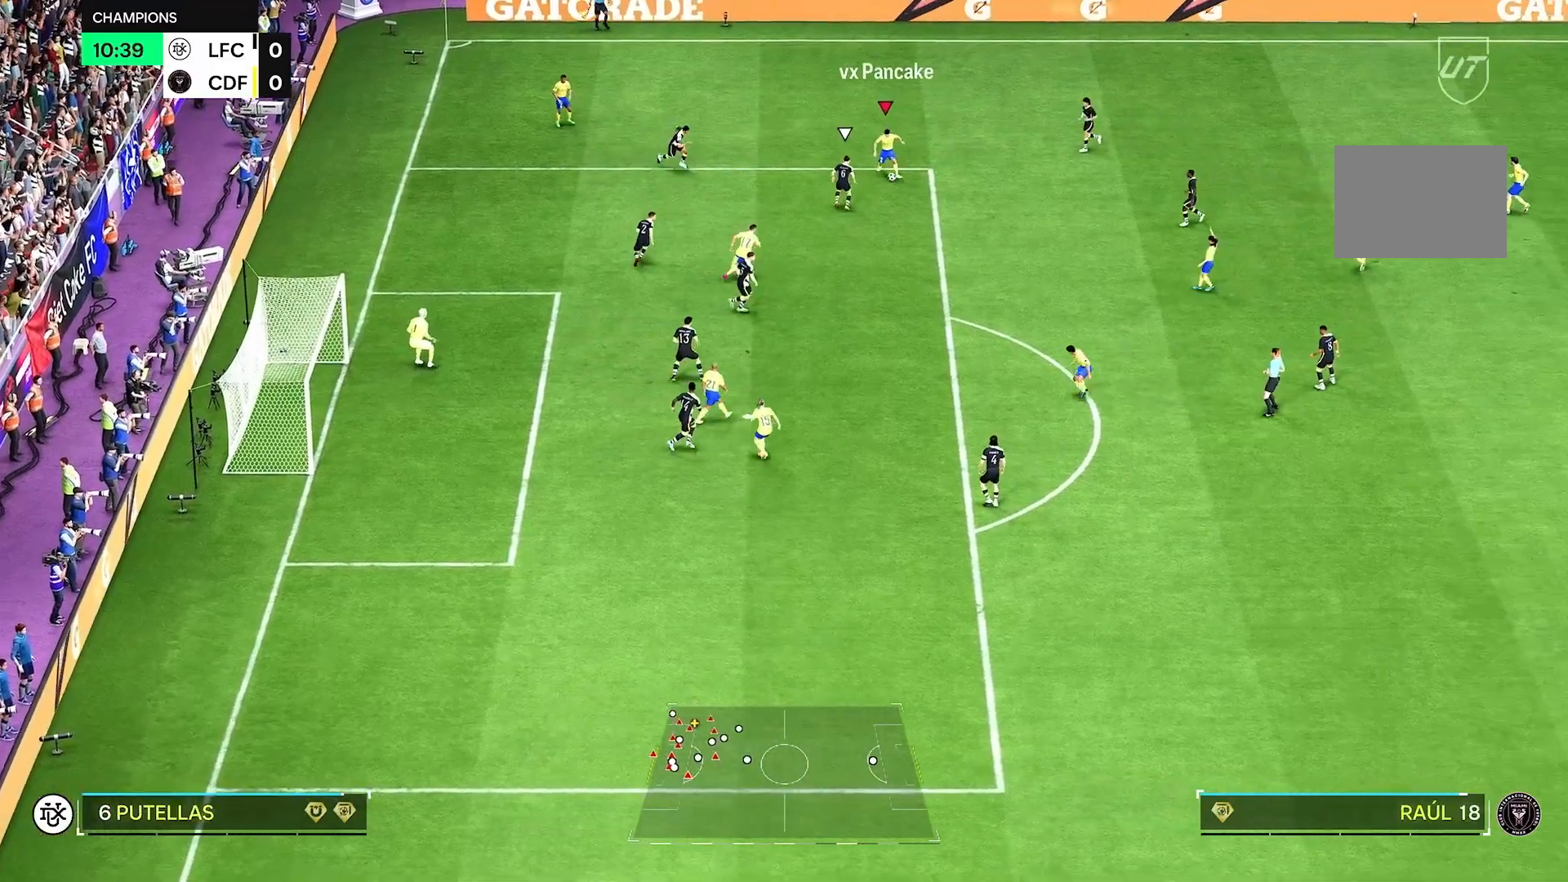
{"buttons": [], "left_stick": "down-right", "right_stick": "center", "events": [[83, "left_stick", "down-right"]]}
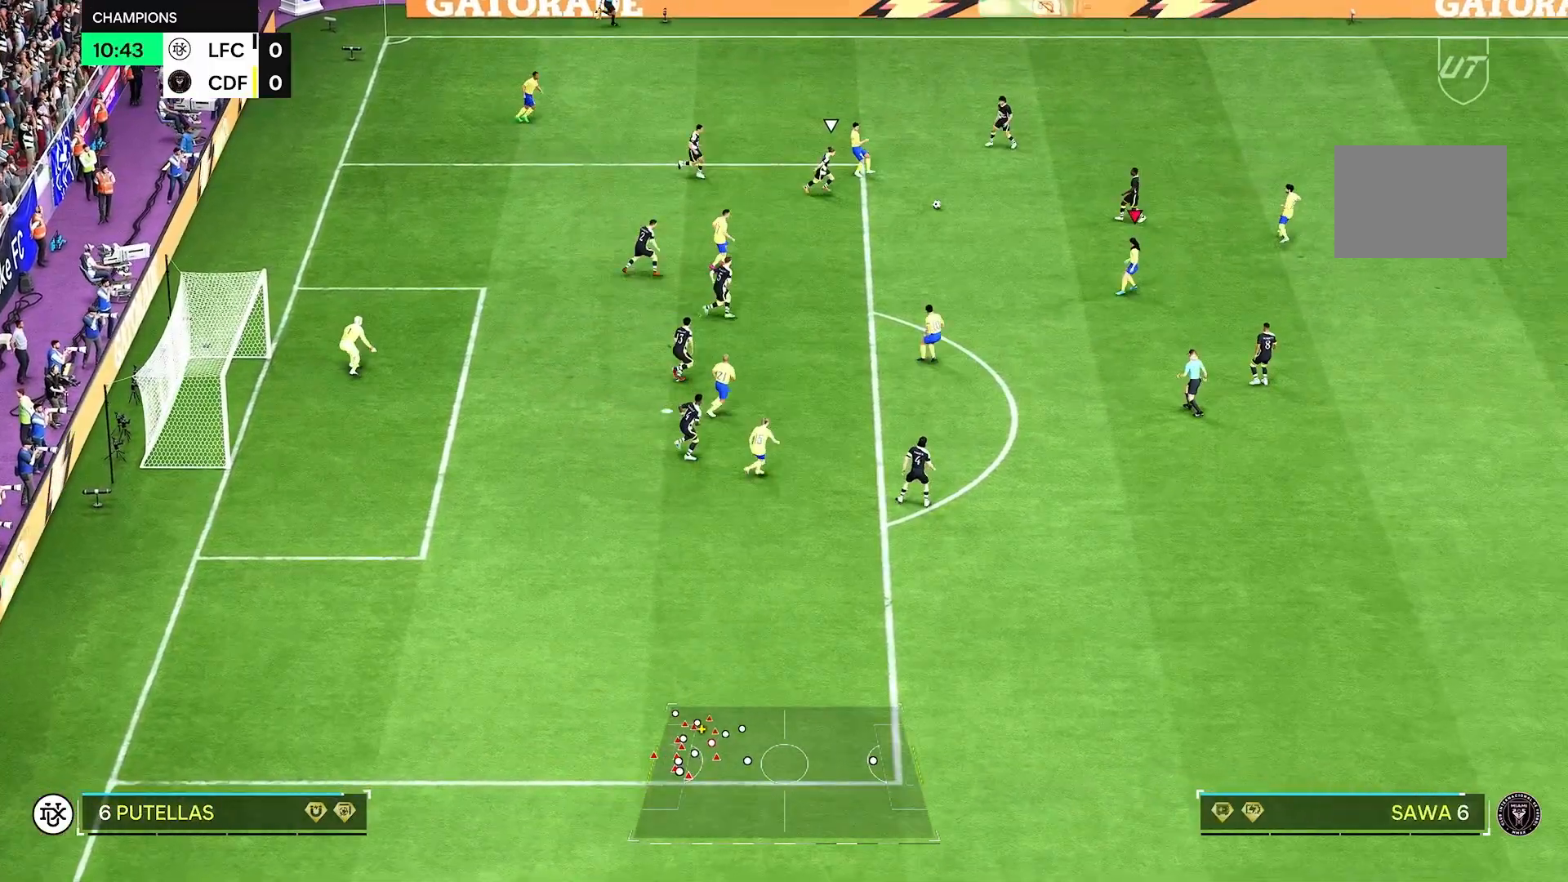
{"buttons": [], "left_stick": "left", "right_stick": "center", "events": [[42, "left_stick", "down-left"], [250, "left_stick", "left"]]}
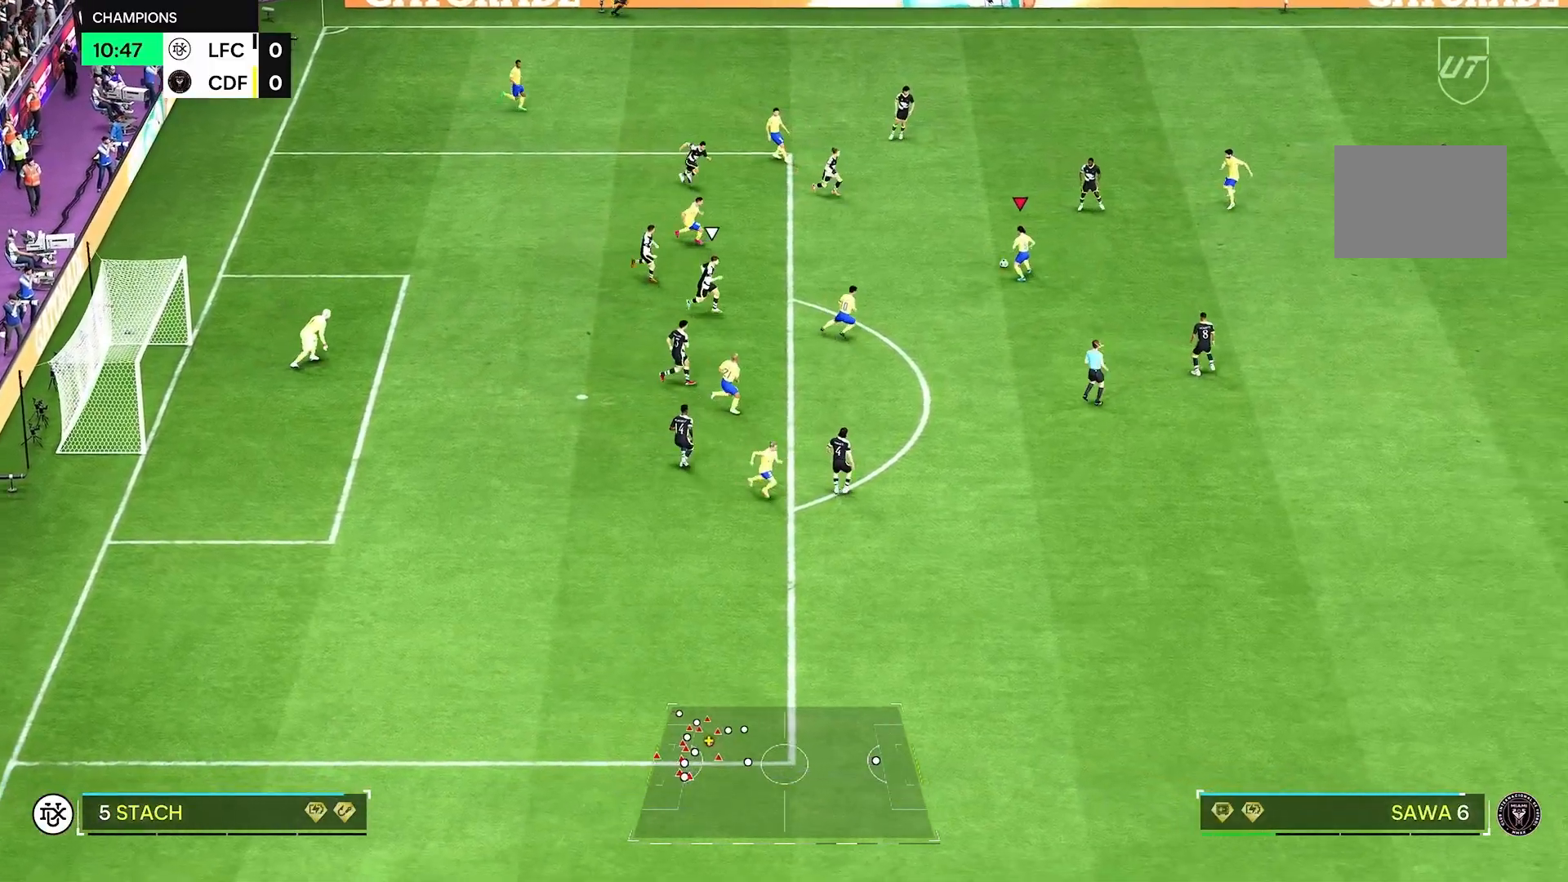
{"buttons": [], "left_stick": "left", "right_stick": "center", "events": []}
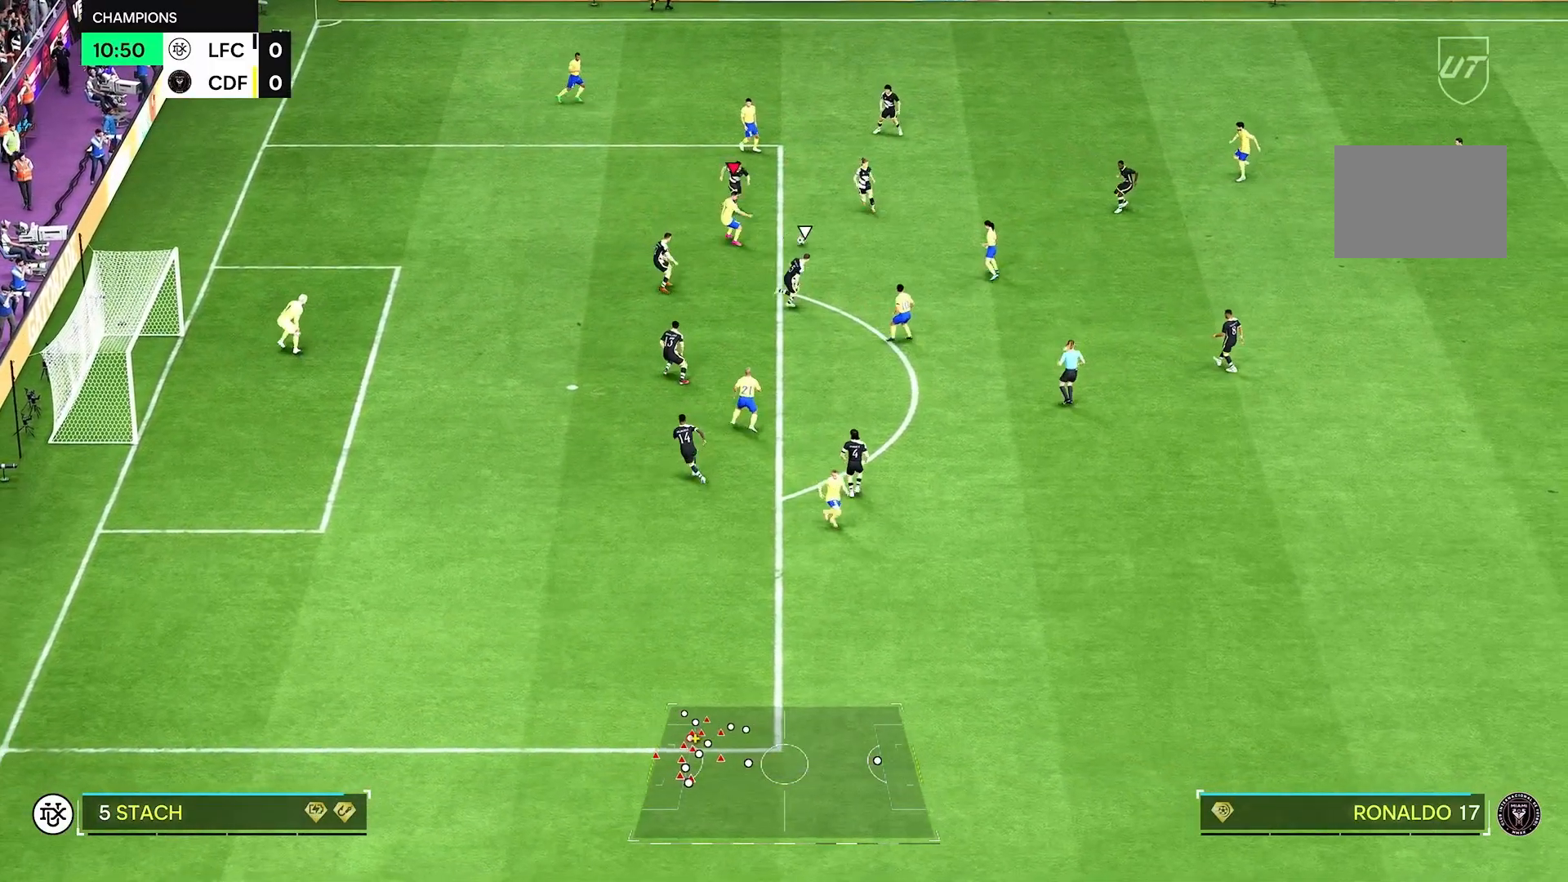
{"buttons": [], "left_stick": "down", "right_stick": "center", "events": [[500, "left_stick", "down"]]}
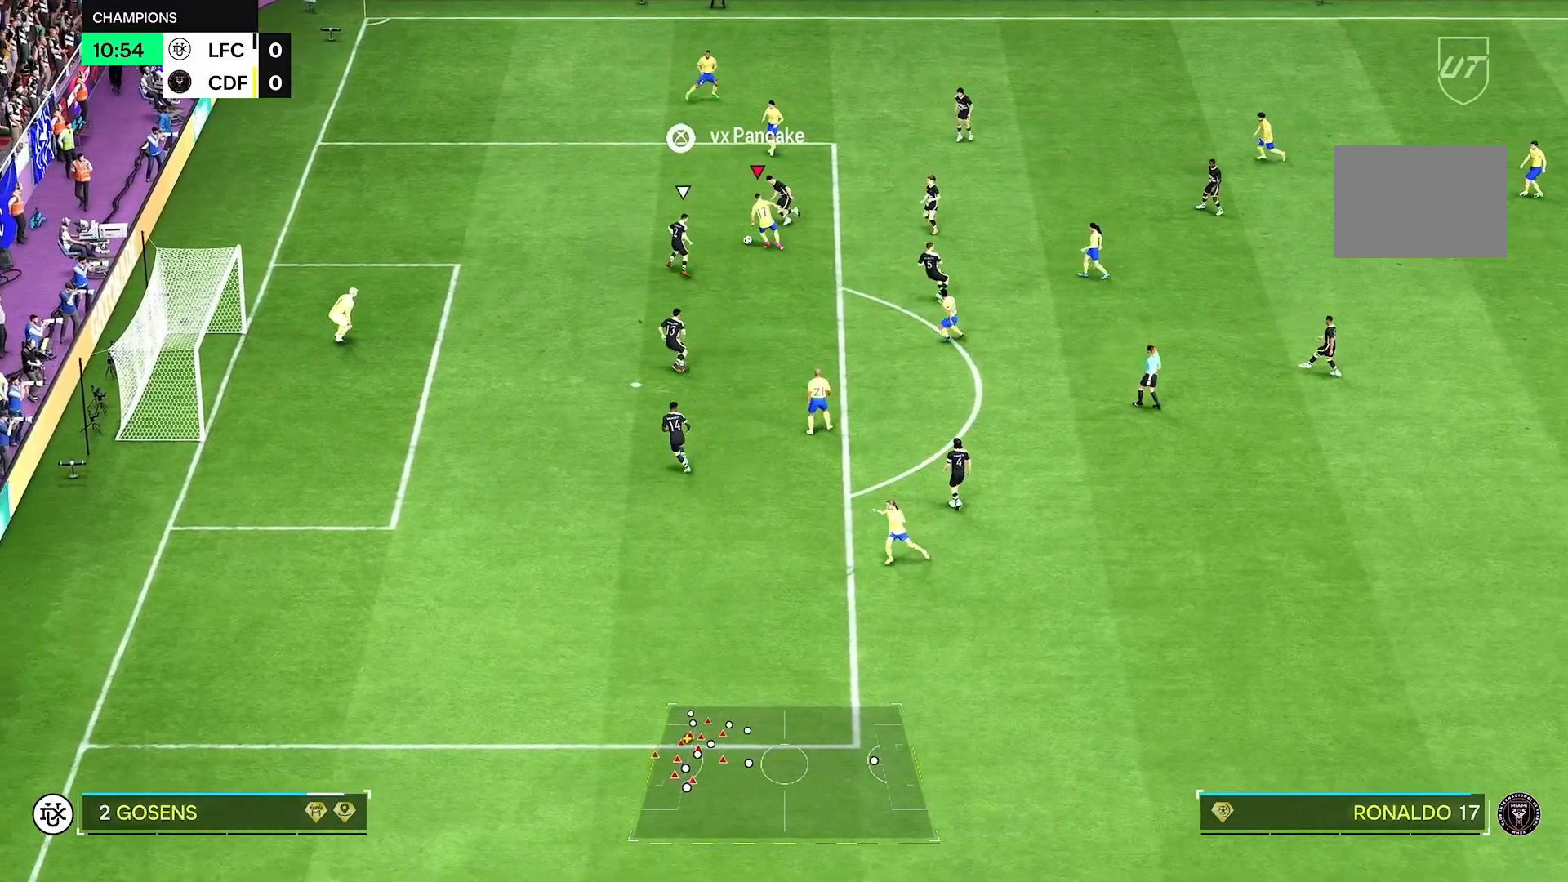
{"buttons": [], "left_stick": "down", "right_stick": "center", "events": [[42, "left_stick", "down-right"], [333, "left_stick", "down"]]}
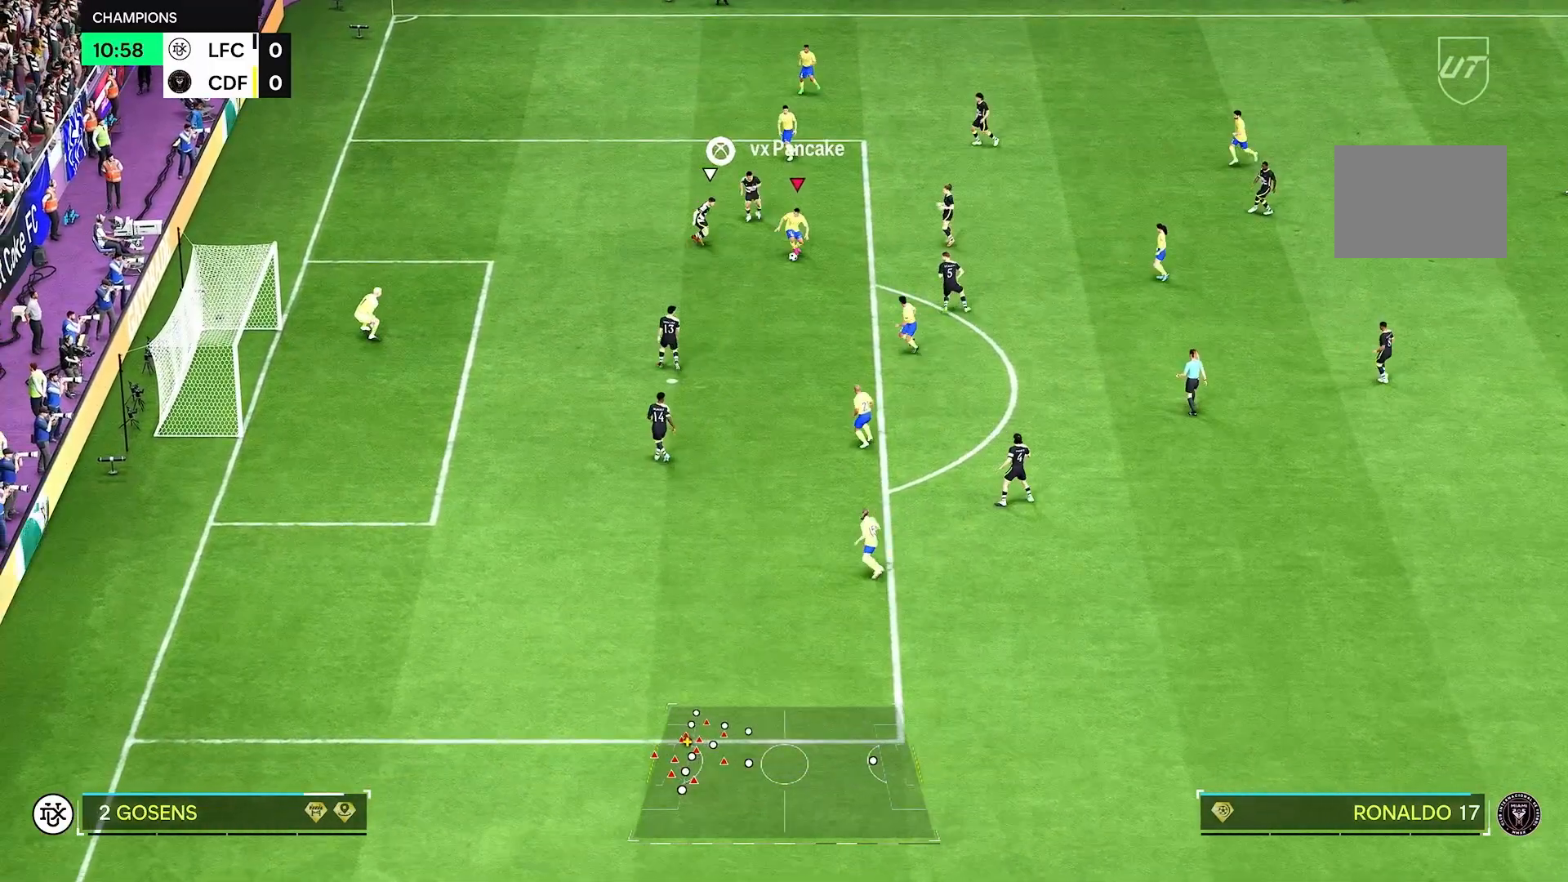
{"buttons": ["B"], "left_stick": "down-left", "right_stick": "center", "events": [[333, "B", "down"], [333, "left_stick", "down-left"]]}
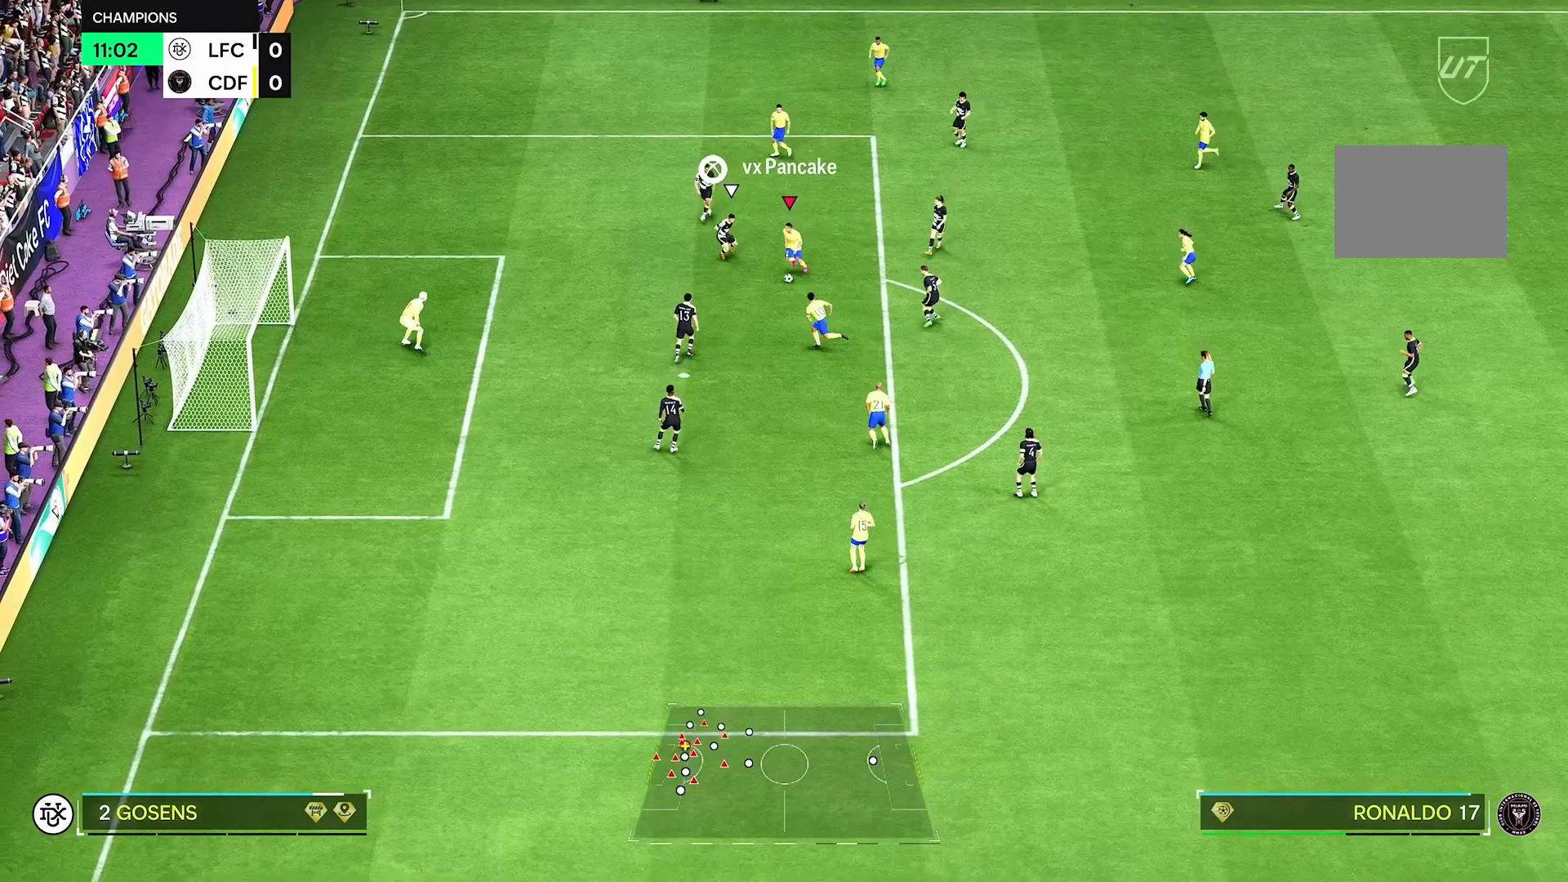
{"buttons": ["R2"], "left_stick": "down-left", "right_stick": "center", "events": [[42, "B", "up"], [42, "left_stick", "up-left"], [167, "left_stick", "up"], [500, "R2", "down"], [500, "left_stick", "down-left"]]}
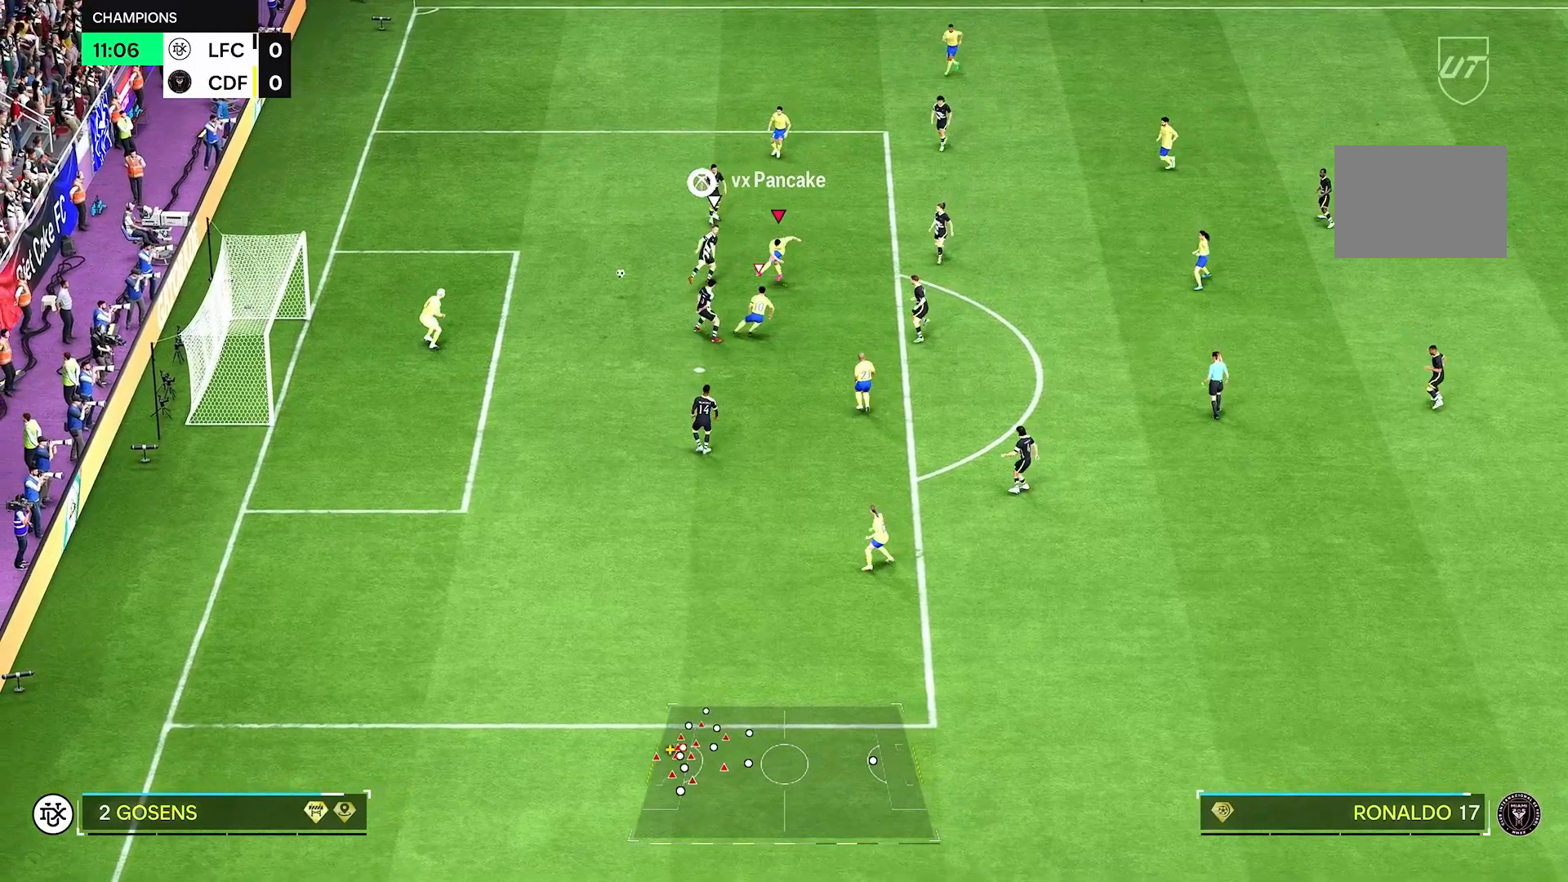
{"buttons": ["R2"], "left_stick": "down-left", "right_stick": "center", "events": []}
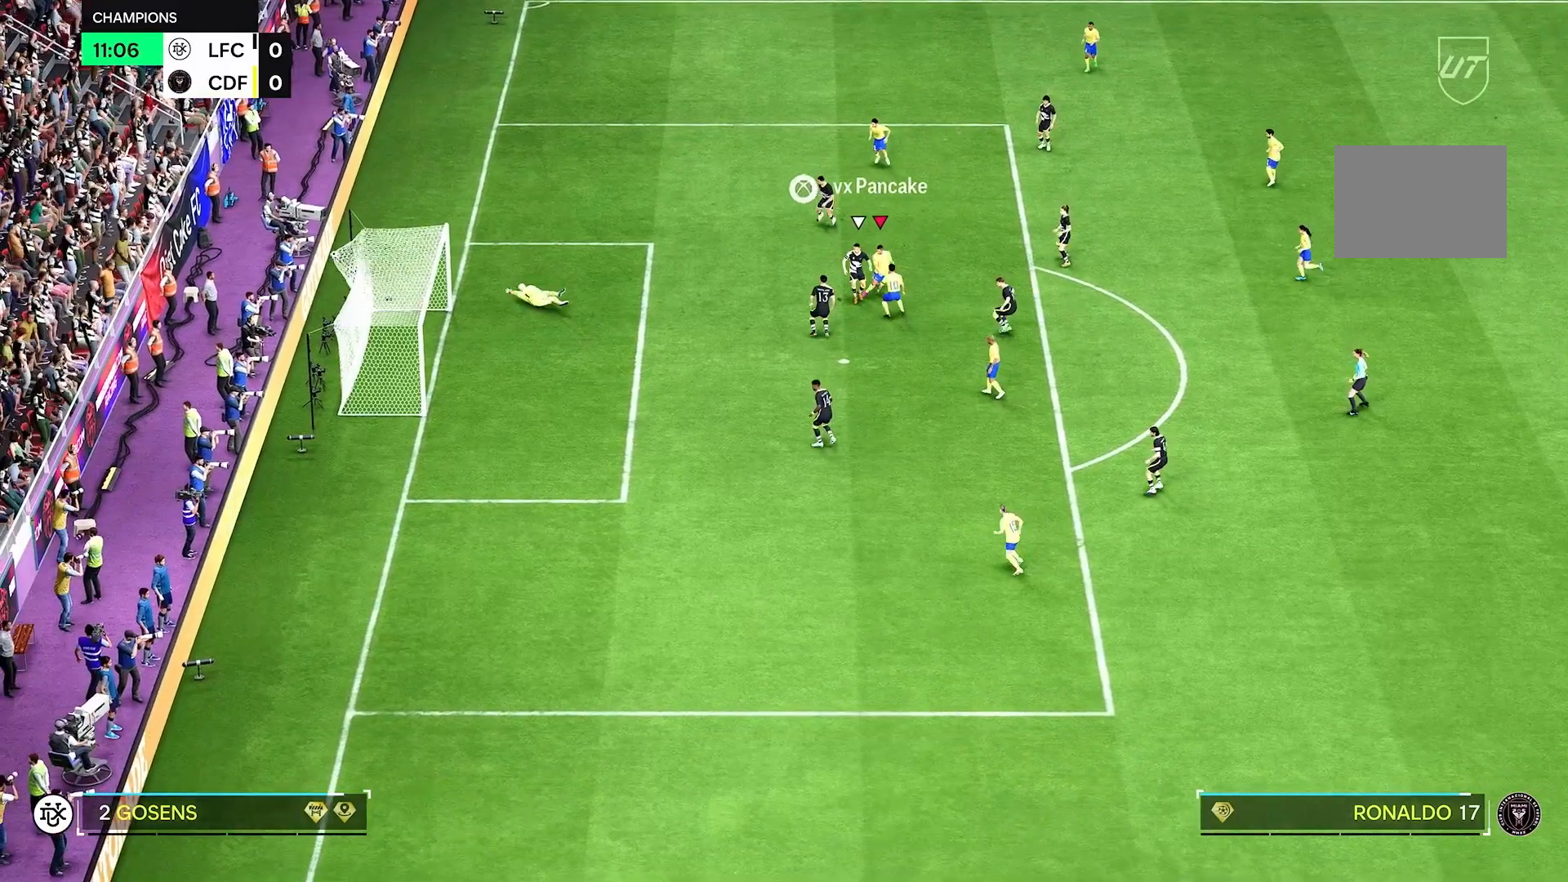
{"buttons": ["R2"], "left_stick": "down", "right_stick": "center", "events": [[417, "left_stick", "down"]]}
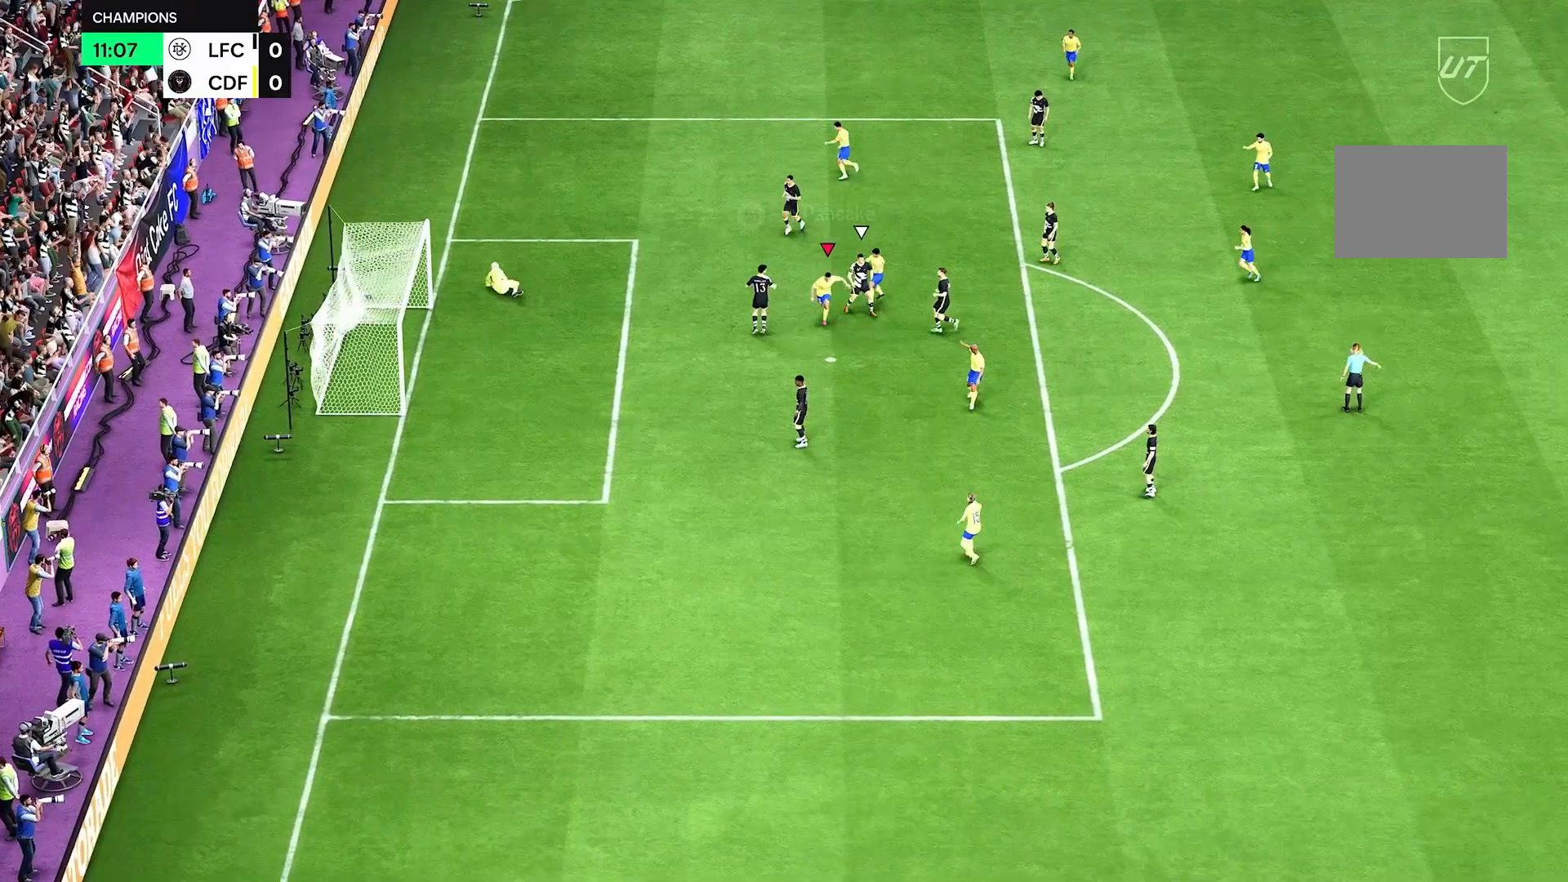
{"buttons": [], "left_stick": "center", "right_stick": "center", "events": [[458, "left_stick", "center"], [500, "R2", "up"]]}
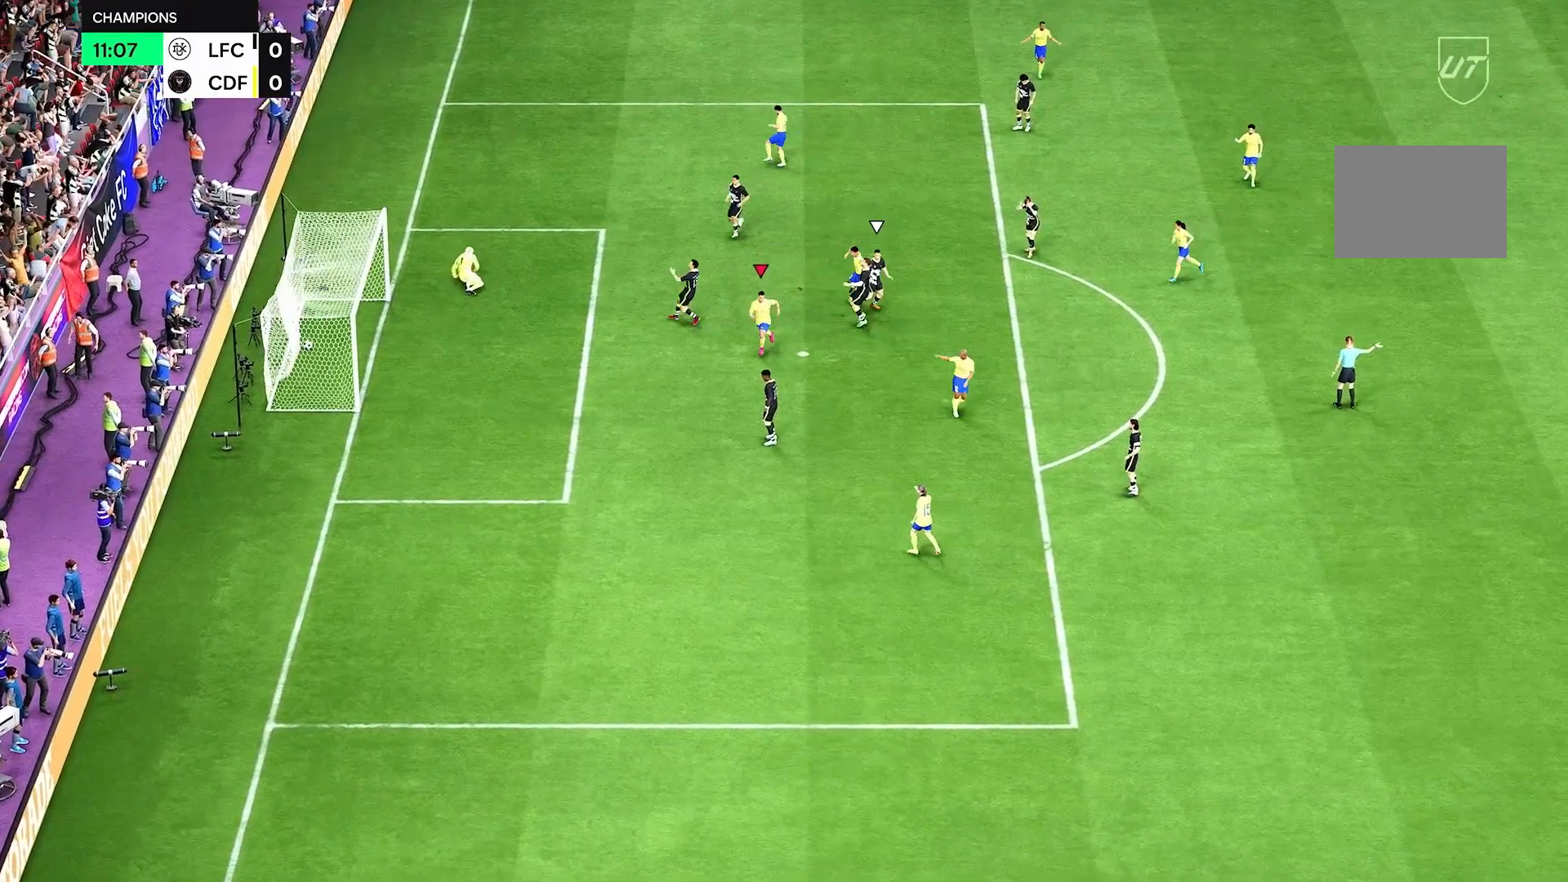
{"buttons": [], "left_stick": "down-left", "right_stick": "center", "events": [[458, "left_stick", "down-left"]]}
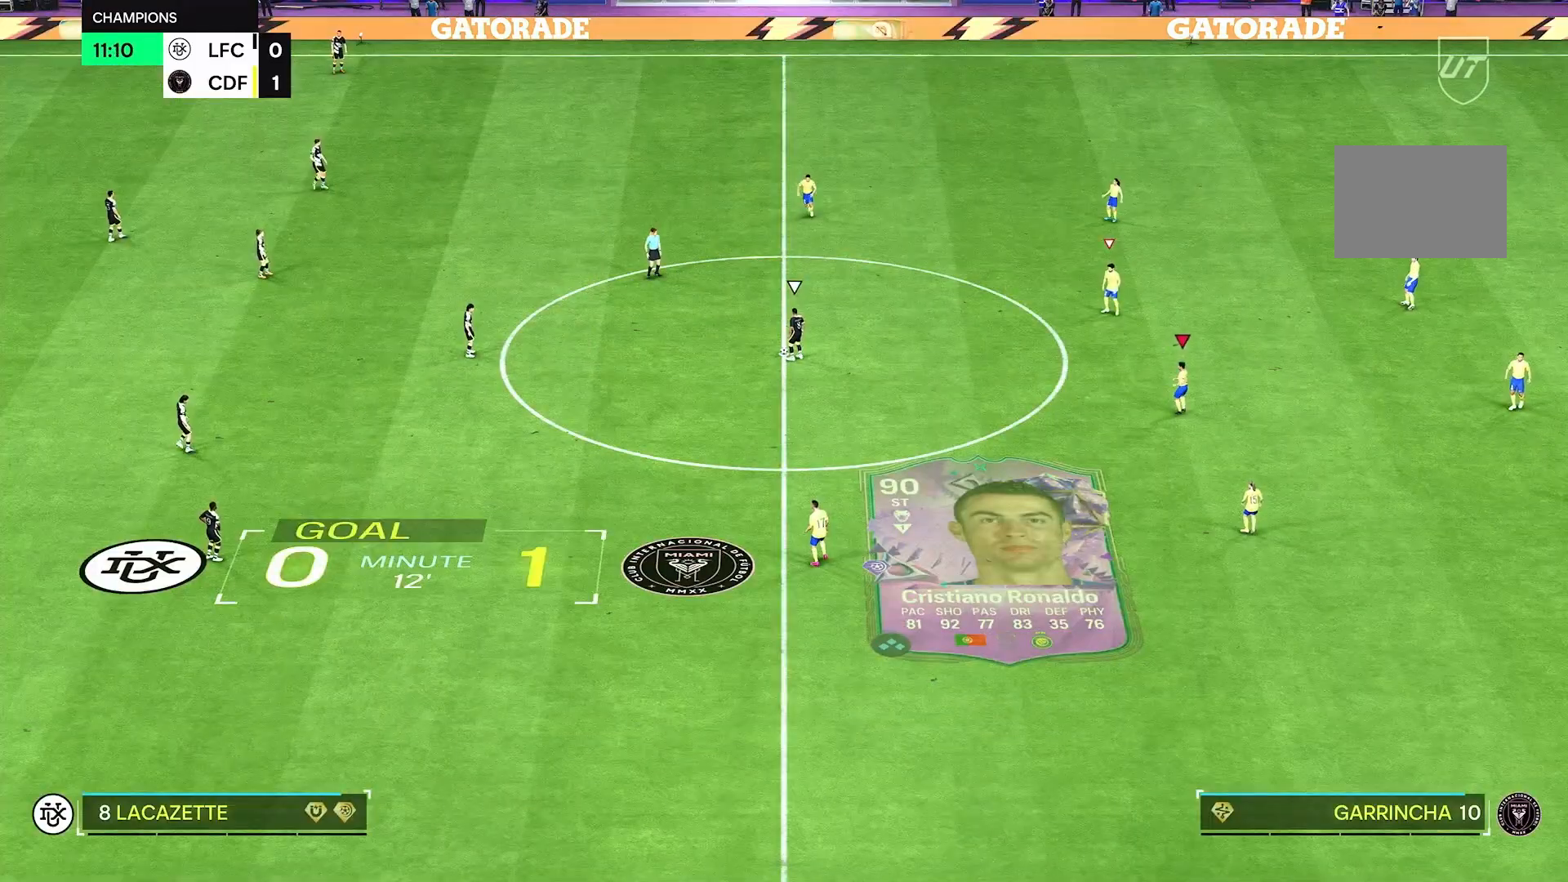
{"buttons": [], "left_stick": "down-left", "right_stick": "center", "events": []}
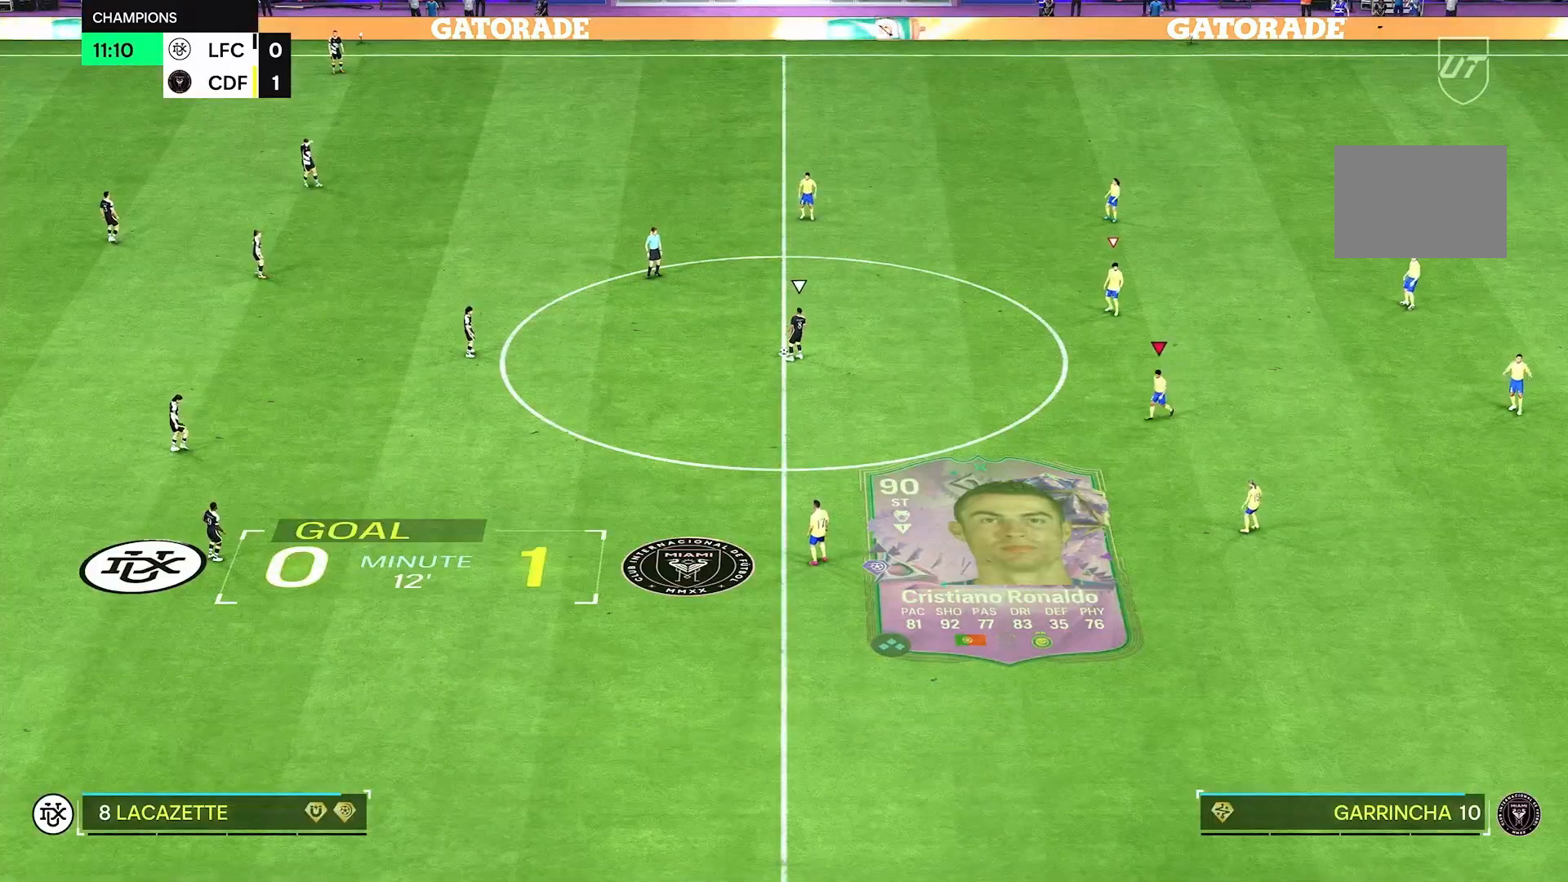
{"buttons": [], "left_stick": "left", "right_stick": "center", "events": [[42, "left_stick", "left"], [250, "left_stick", "center"], [500, "left_stick", "left"]]}